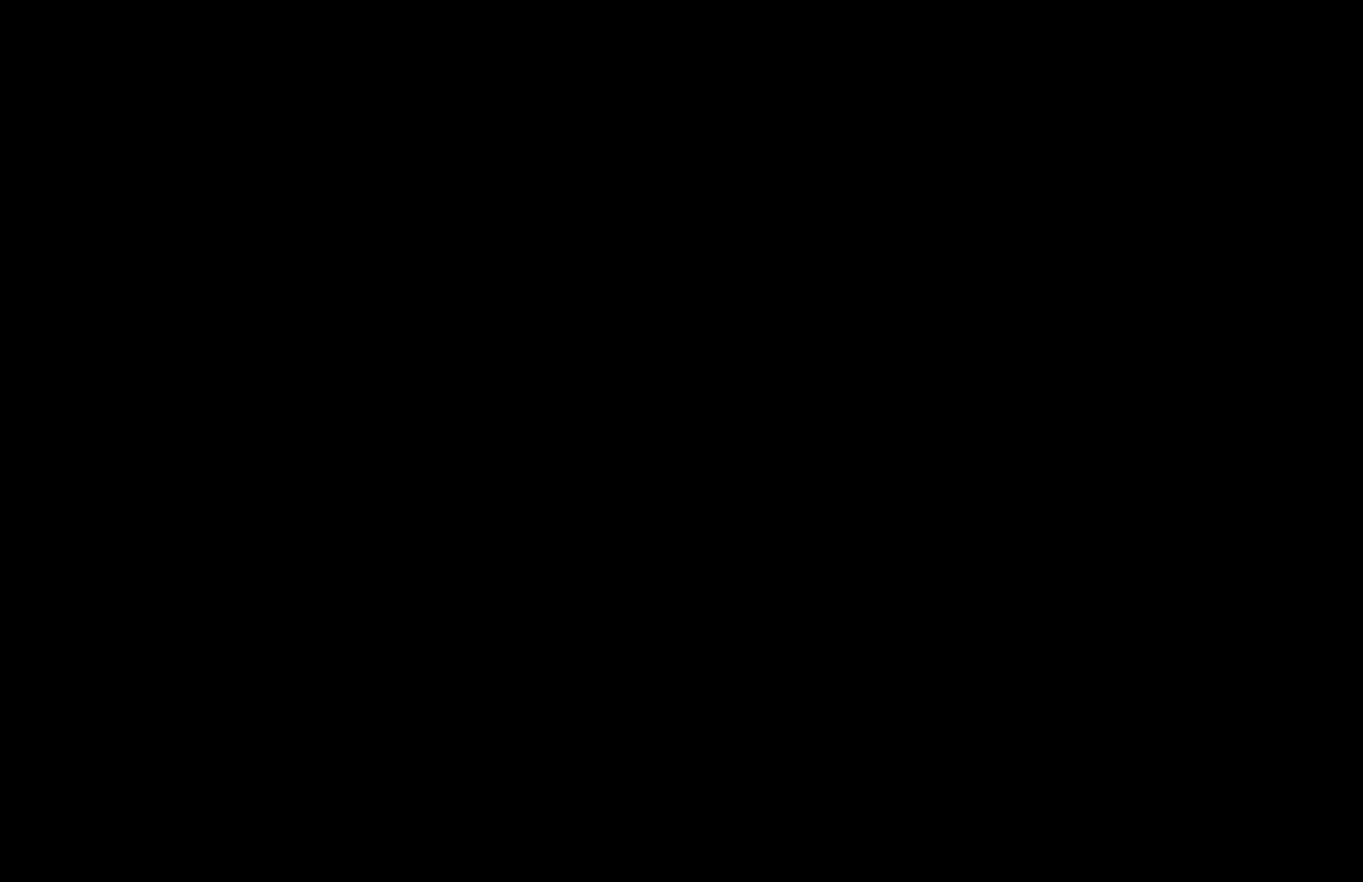
Gameplay with a controller (Xbox layout); each line is a JSON object with the inputs held at the frame after it. "events" lists button and stick changes between this image and that frame as [ms after this image, input, new state], when the widget could be followed in between.
{"buttons": [], "left_stick": "left", "right_stick": "center"}
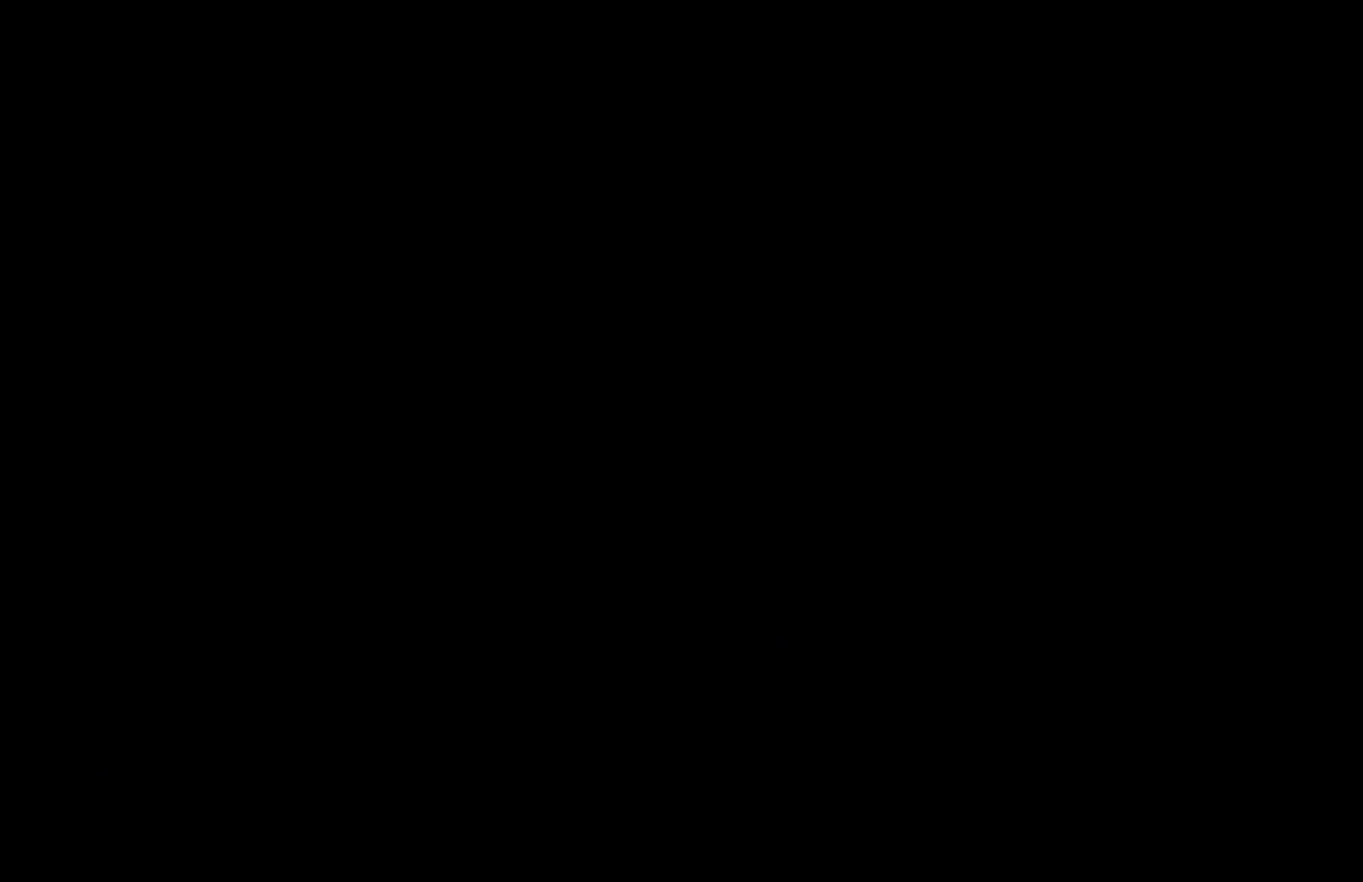
{"buttons": [], "left_stick": "left", "right_stick": "center", "events": []}
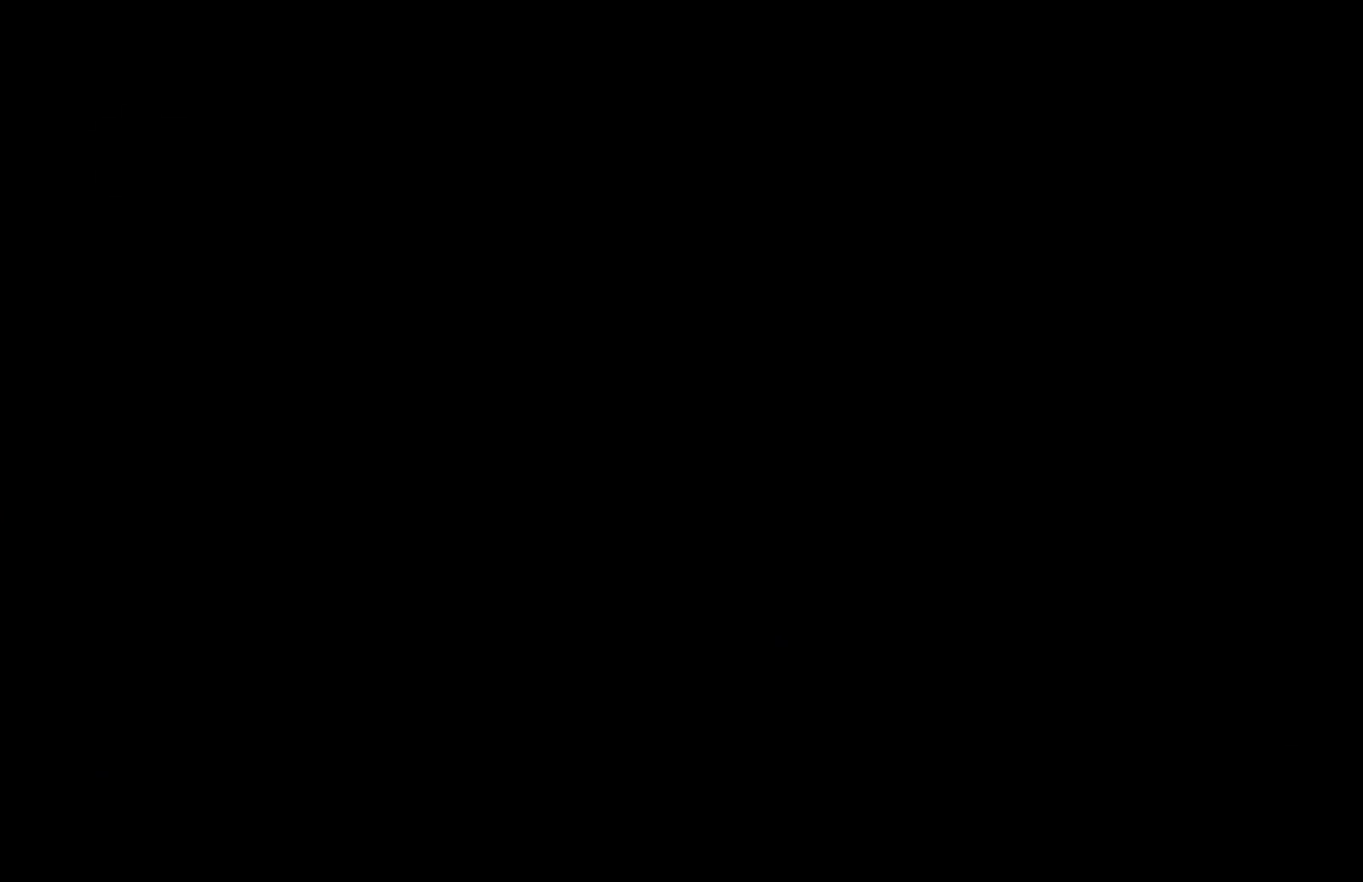
{"buttons": ["R2"], "left_stick": "left", "right_stick": "center", "events": [[500, "R2", "down"]]}
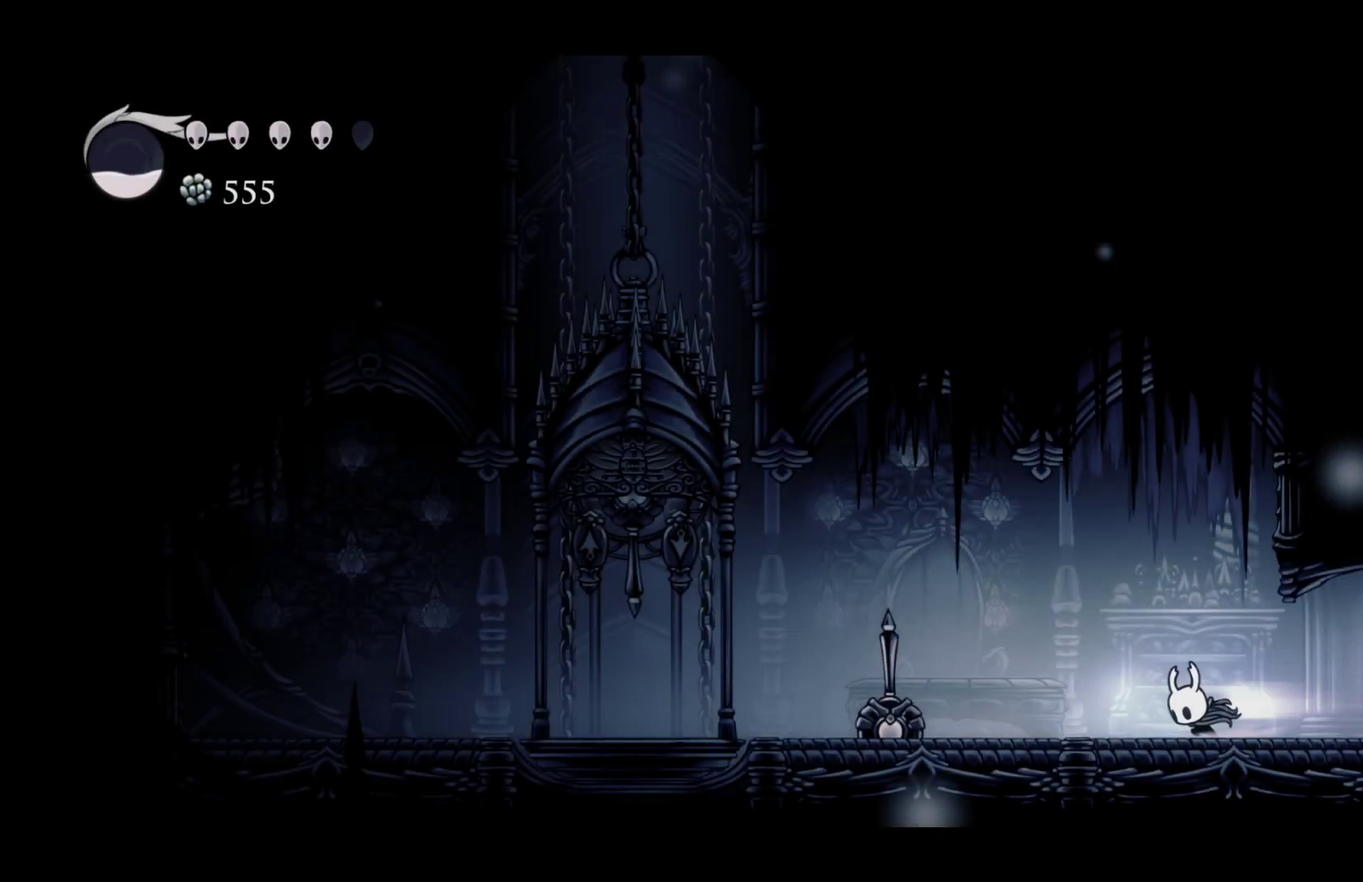
{"buttons": ["R2"], "left_stick": "left", "right_stick": "center", "events": [[117, "R2", "up"], [350, "R2", "down"]]}
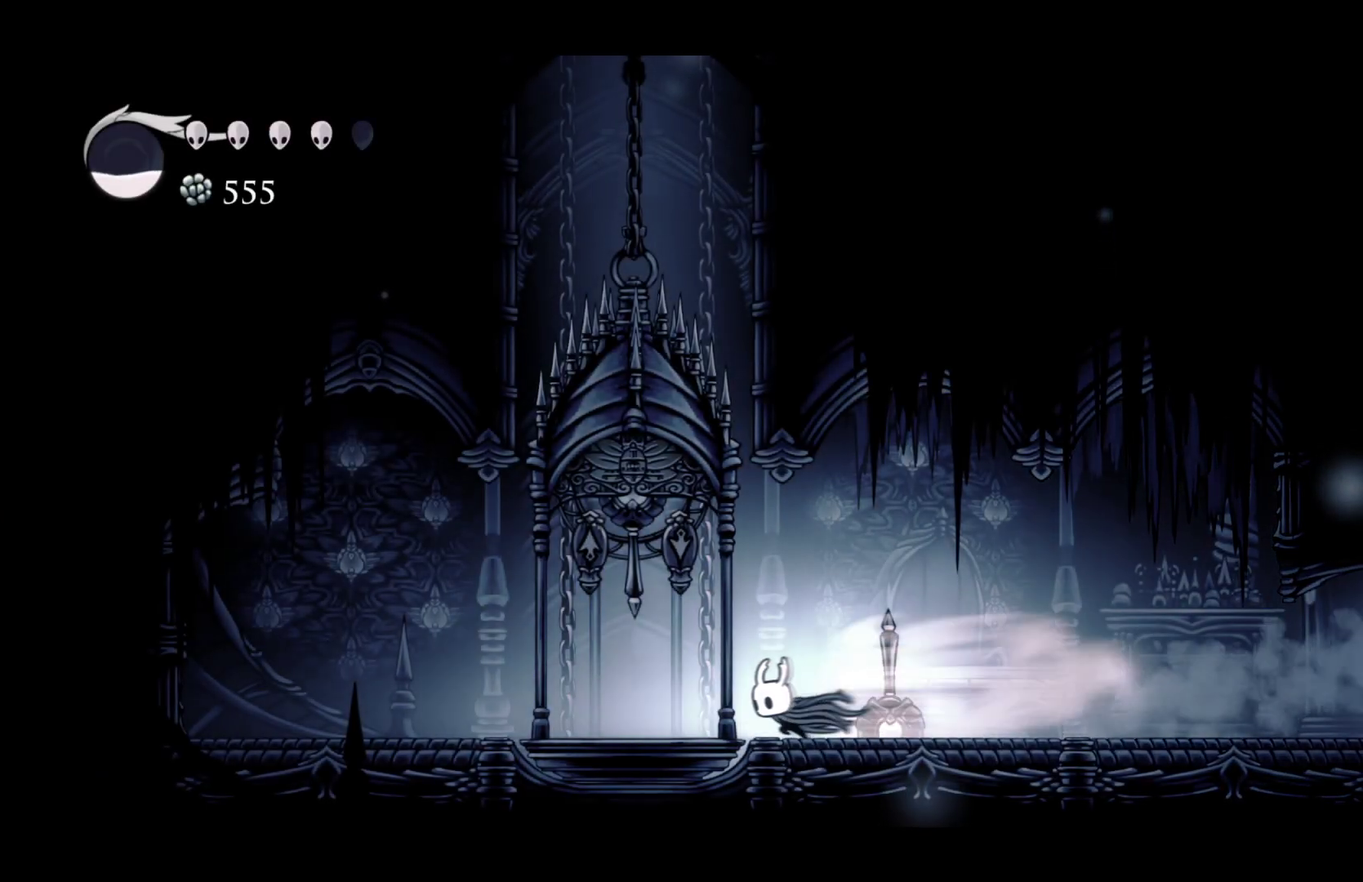
{"buttons": [], "left_stick": "center", "right_stick": "center", "events": [[50, "R2", "up"], [133, "left_stick", "up-left"], [183, "X", "down"], [317, "X", "up"], [317, "left_stick", "center"]]}
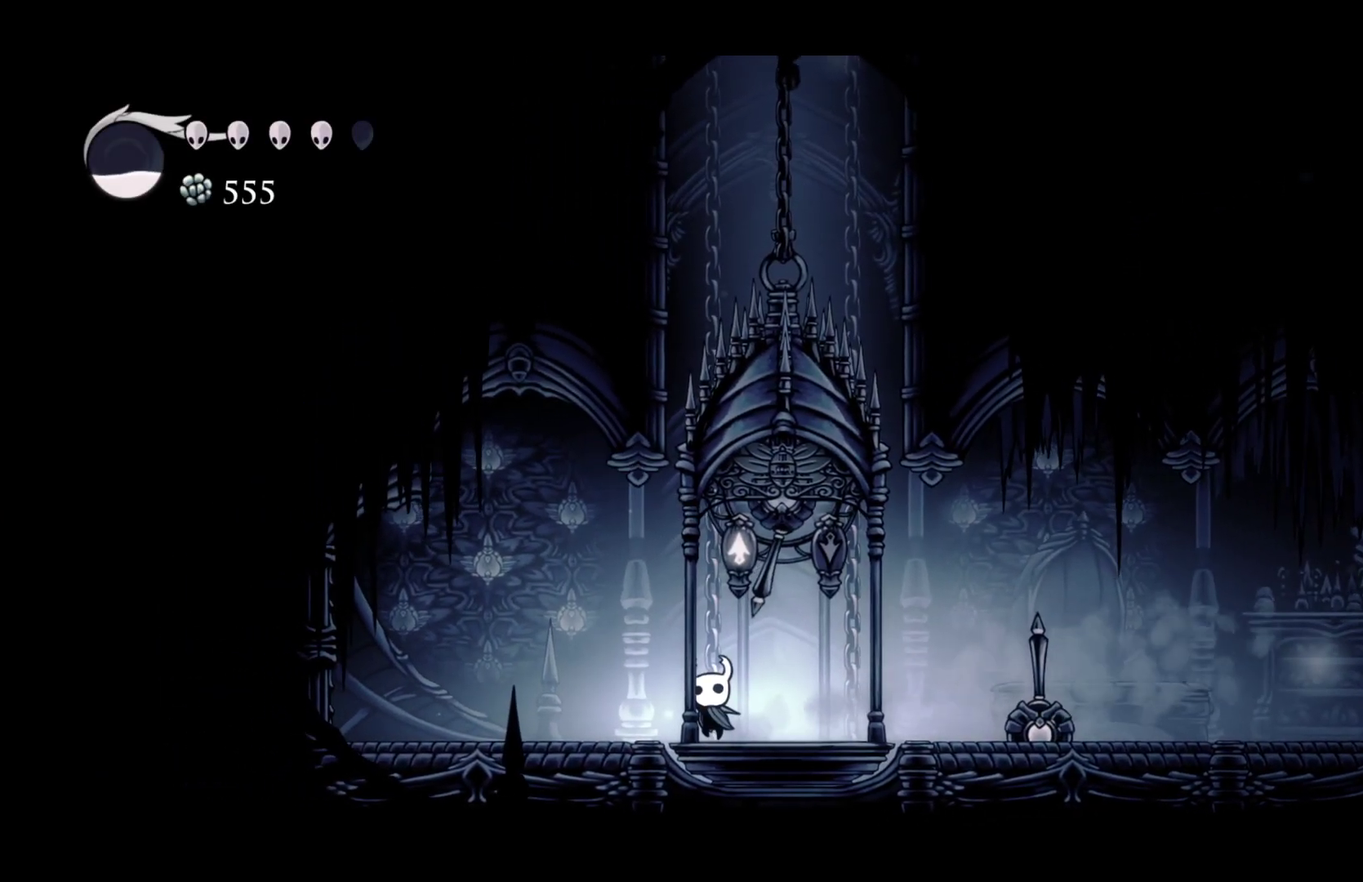
{"buttons": [], "left_stick": "center", "right_stick": "center", "events": []}
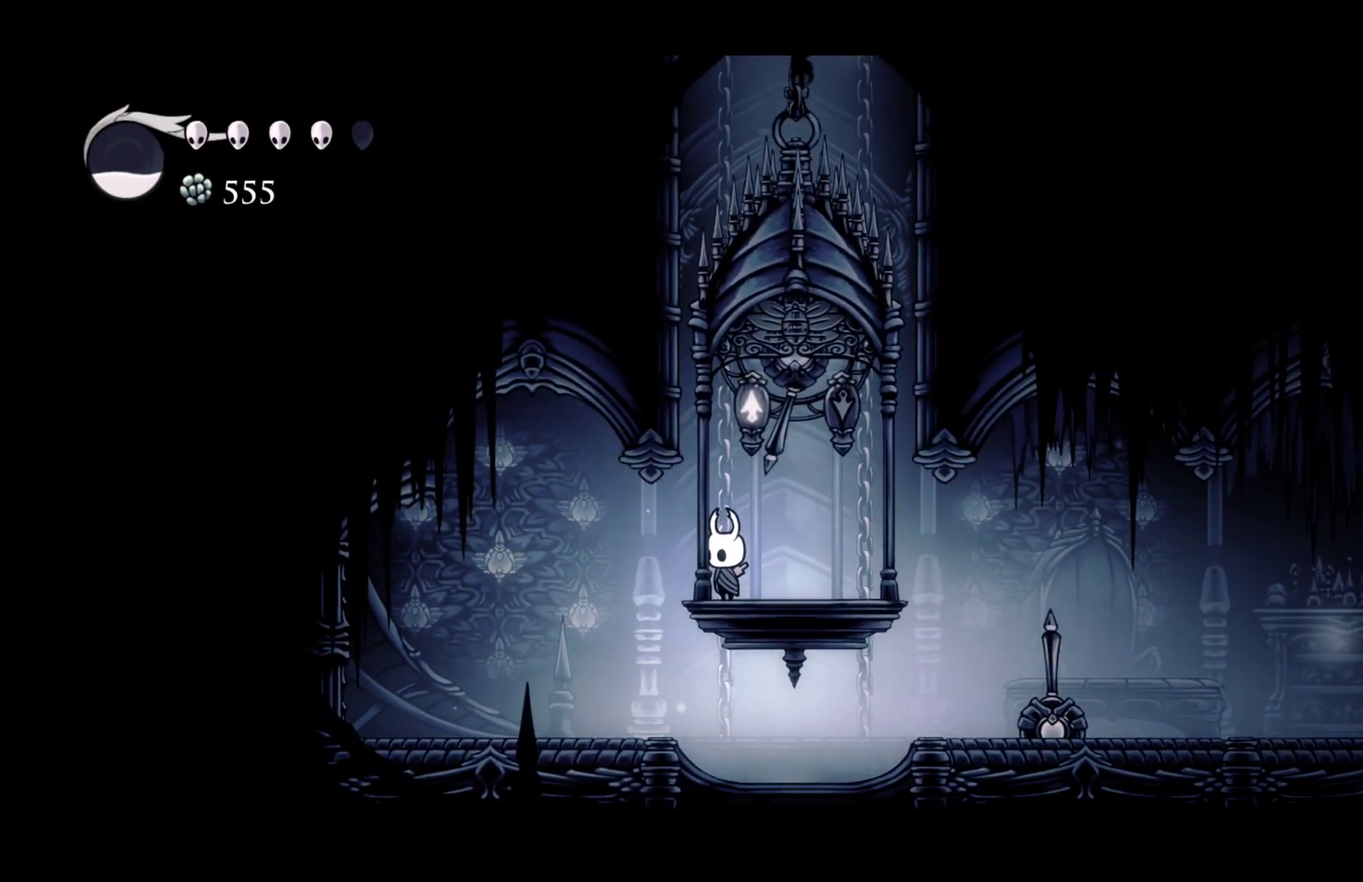
{"buttons": [], "left_stick": "center", "right_stick": "center", "events": []}
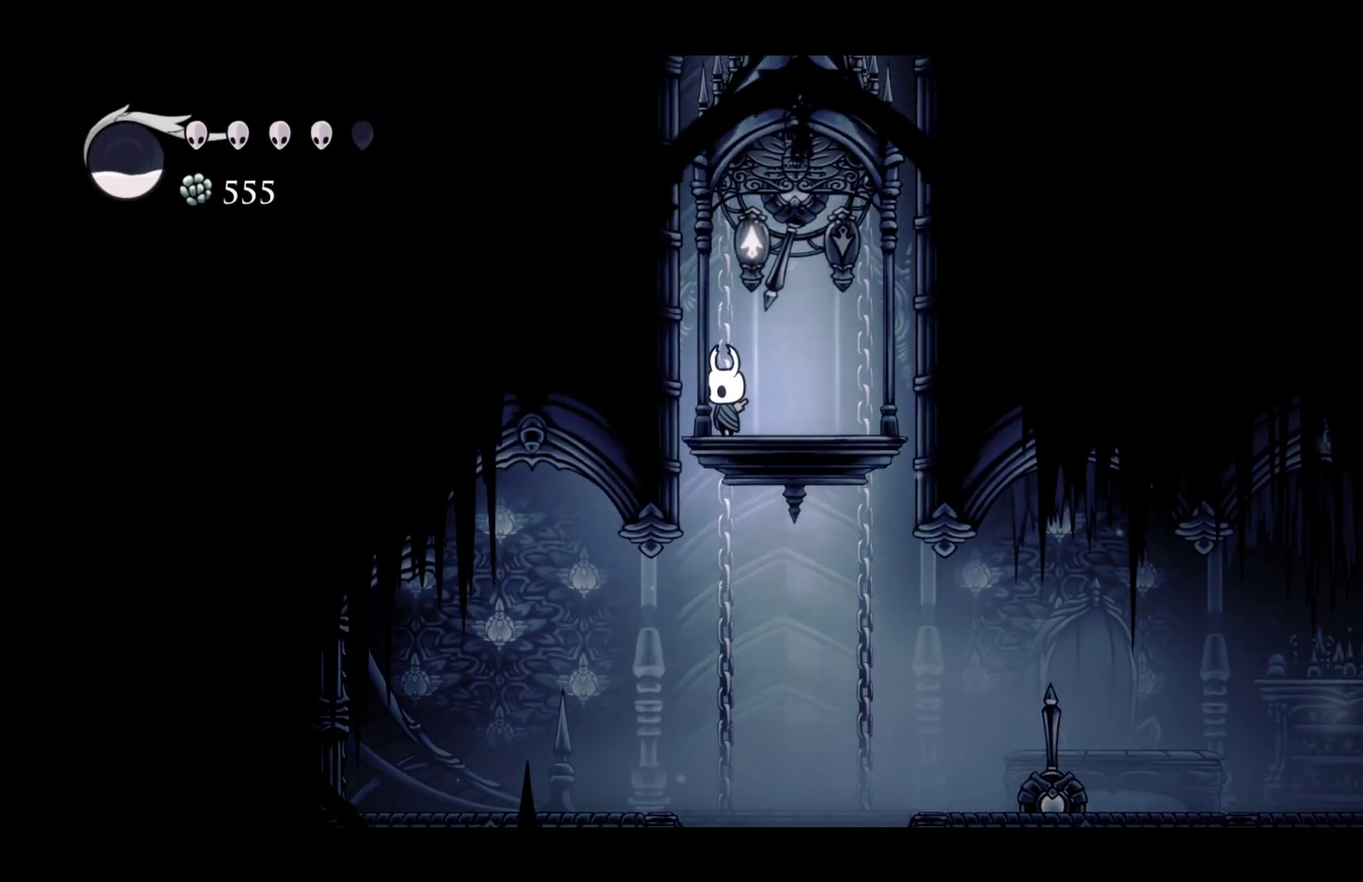
{"buttons": [], "left_stick": "center", "right_stick": "center", "events": []}
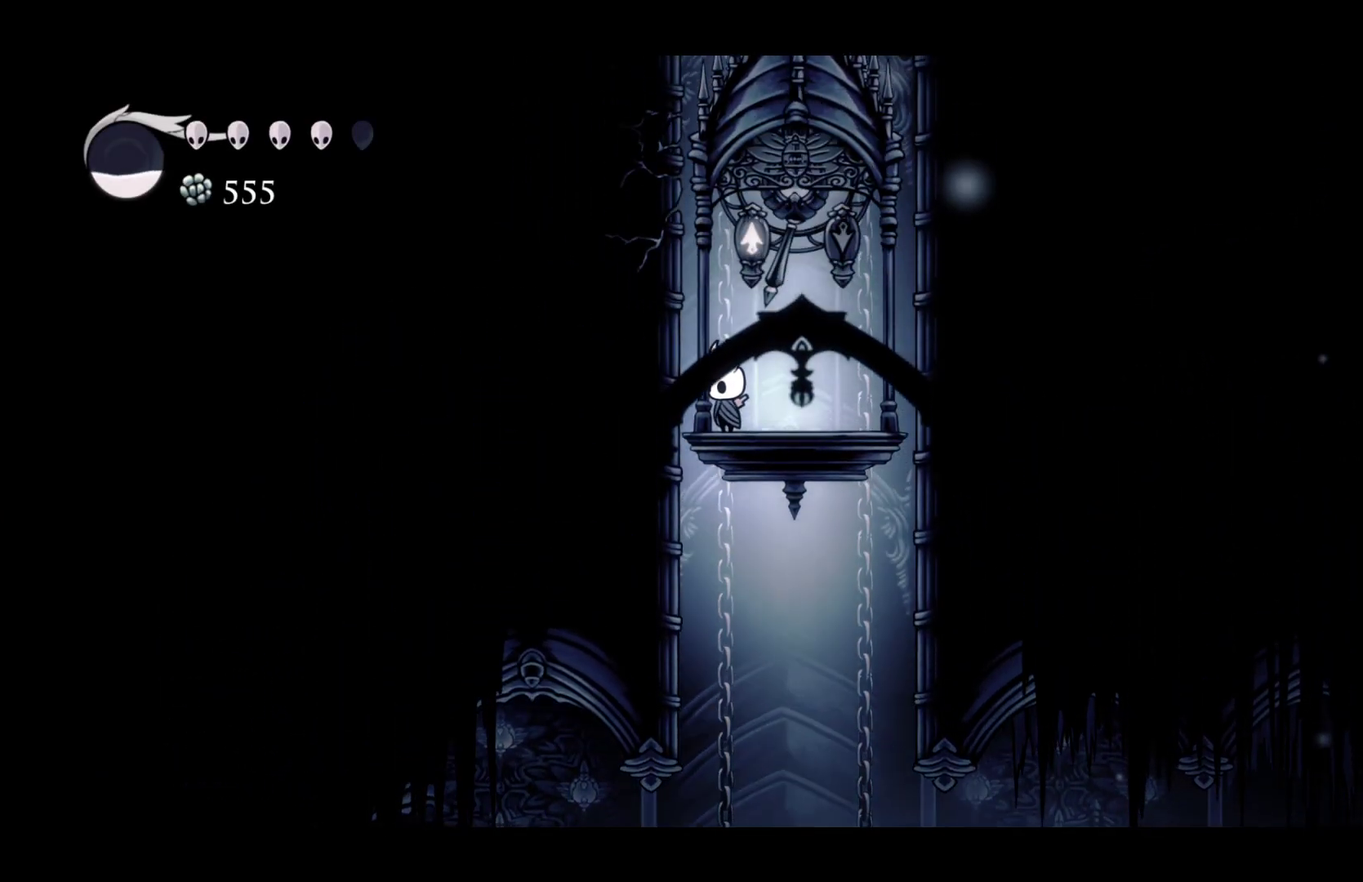
{"buttons": ["X"], "left_stick": "center", "right_stick": "center", "events": [[133, "X", "down"], [300, "X", "up"], [500, "X", "down"]]}
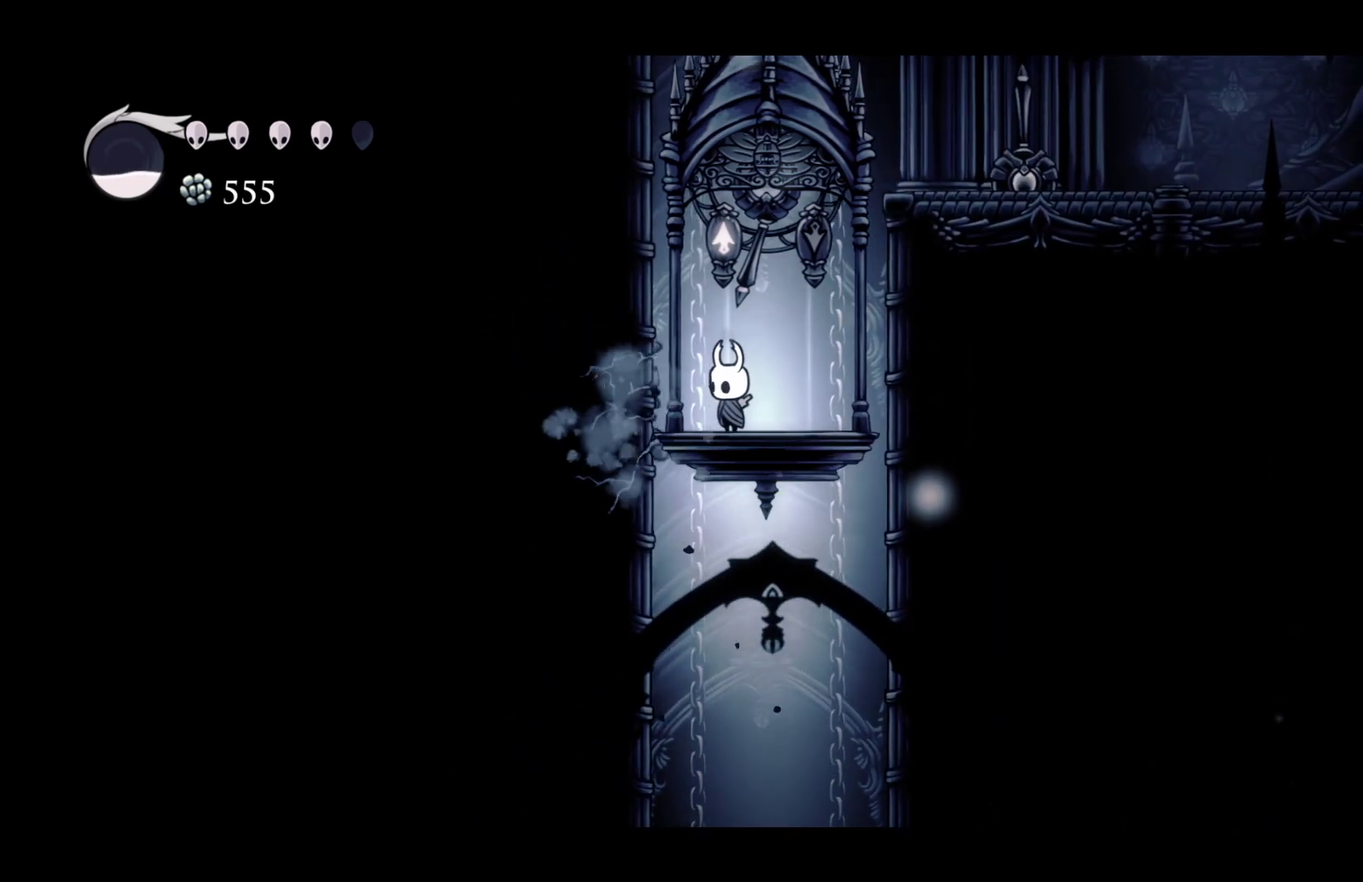
{"buttons": [], "left_stick": "center", "right_stick": "center", "events": [[167, "left_stick", "right"], [217, "X", "up"], [267, "left_stick", "center"]]}
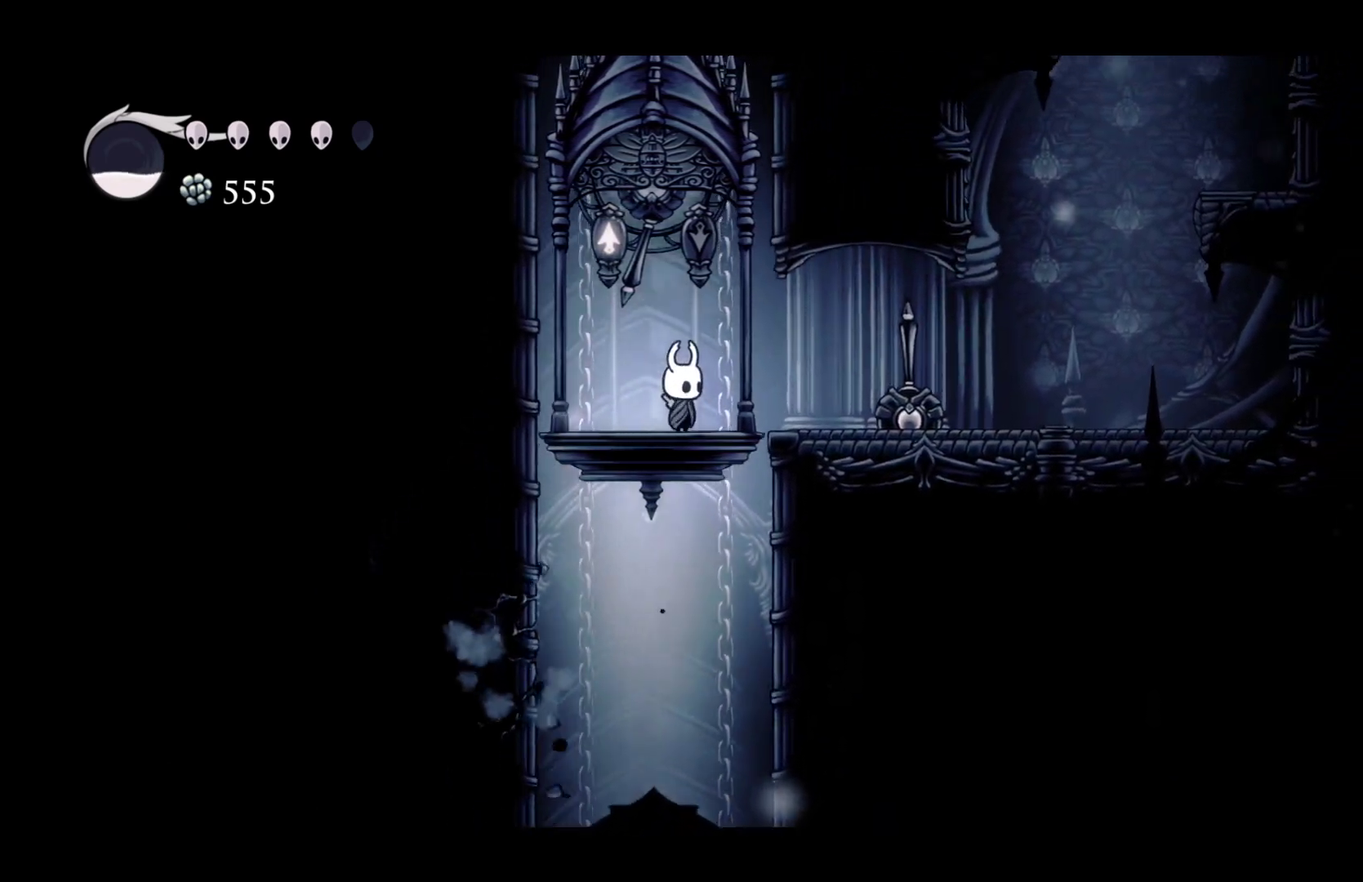
{"buttons": ["X"], "left_stick": "up-right", "right_stick": "center", "events": [[67, "left_stick", "up"], [450, "X", "down"], [500, "left_stick", "up-right"]]}
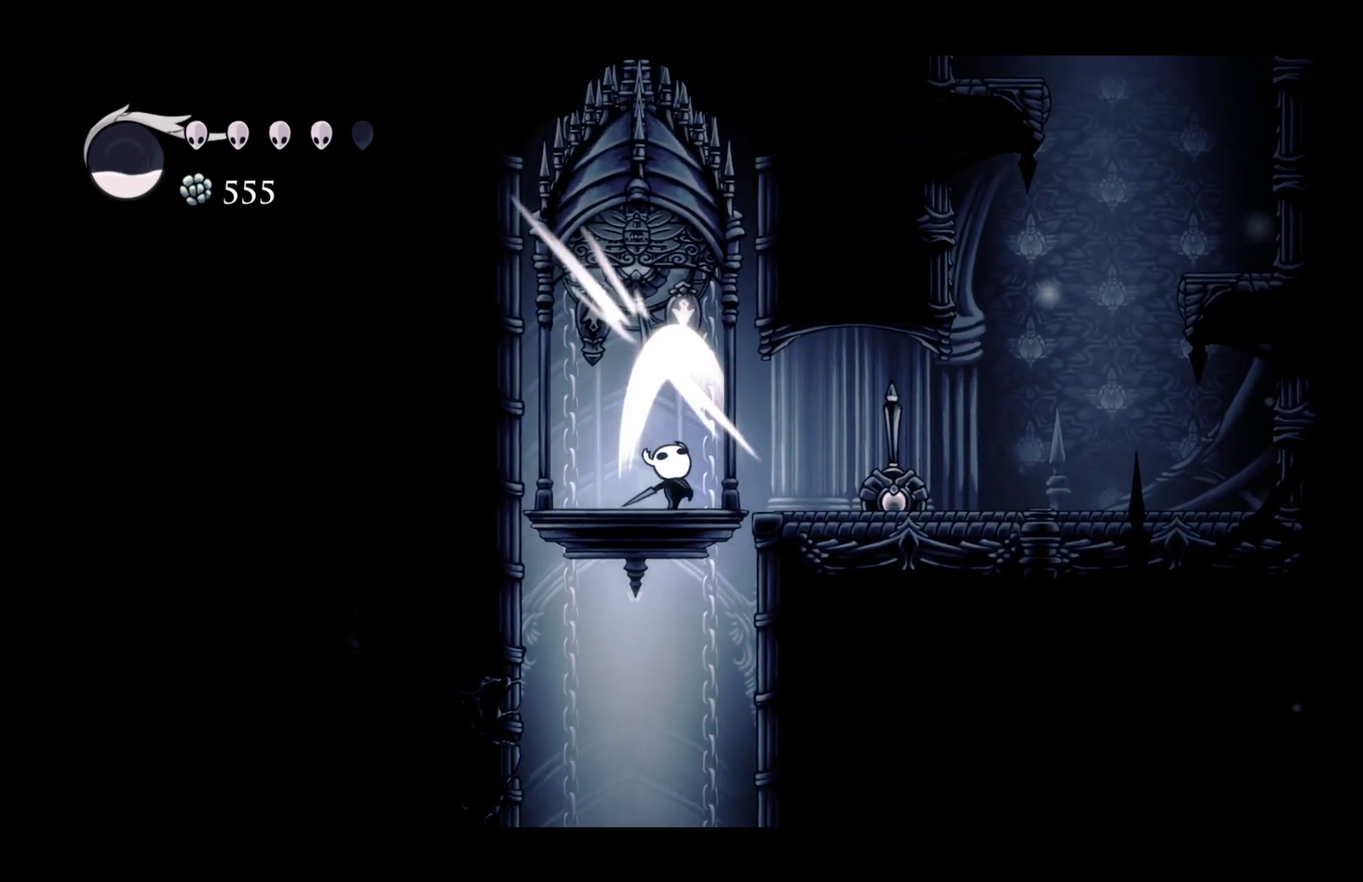
{"buttons": [], "left_stick": "right", "right_stick": "center", "events": [[67, "left_stick", "right"], [100, "R2", "down"], [133, "X", "up"], [267, "R2", "up"]]}
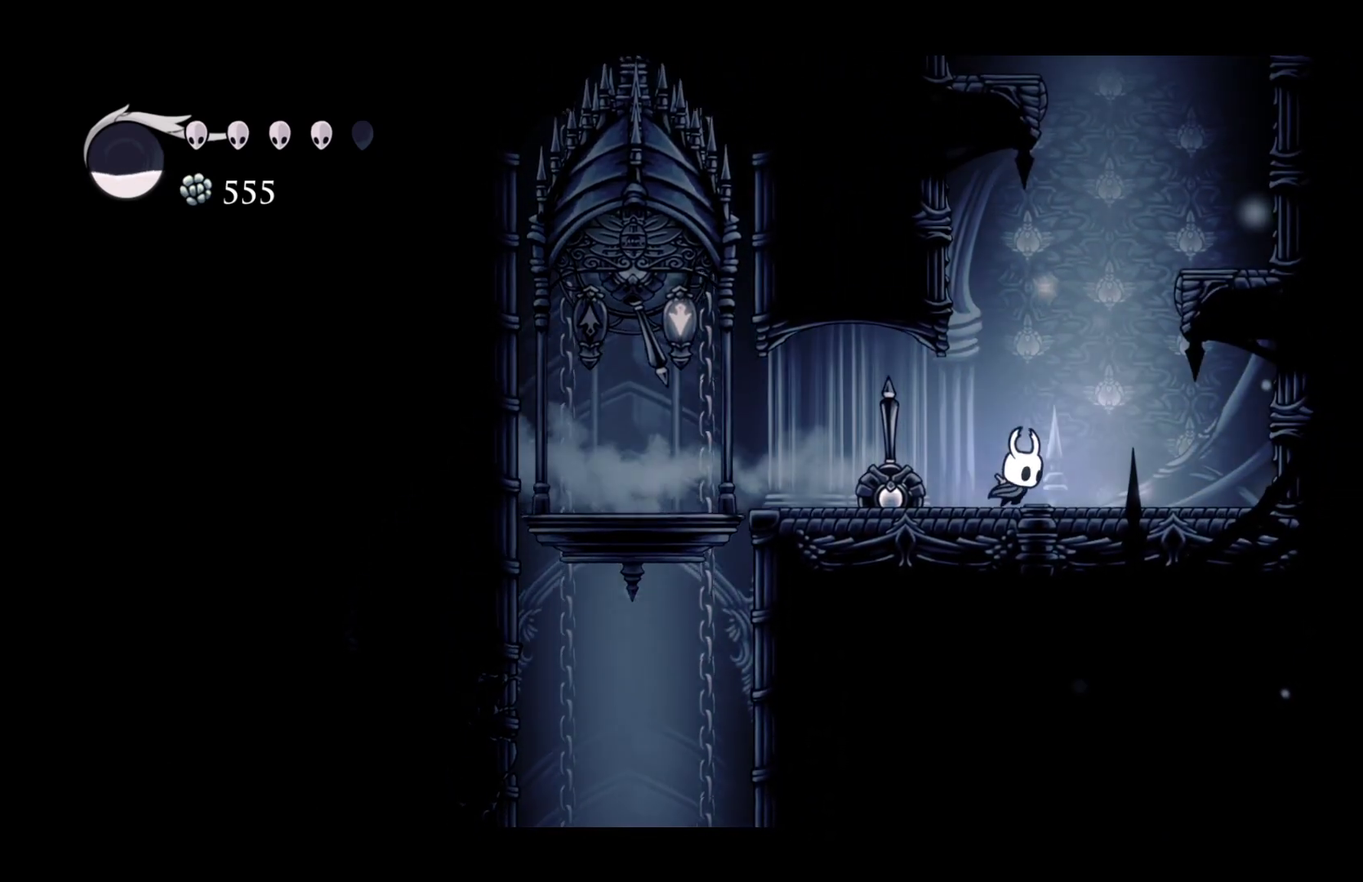
{"buttons": [], "left_stick": "left", "right_stick": "center", "events": [[133, "left_stick", "center"], [367, "left_stick", "left"]]}
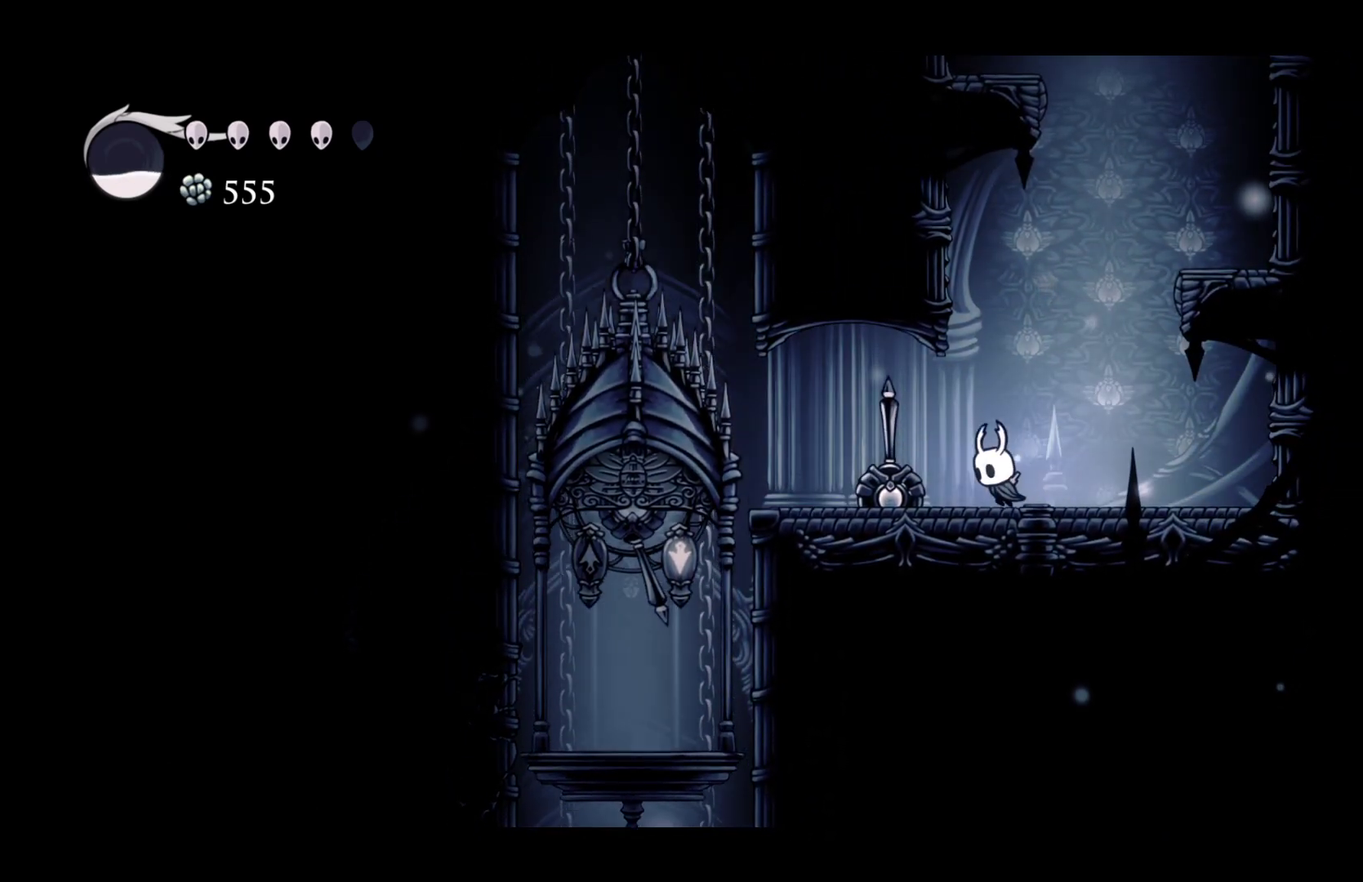
{"buttons": [], "left_stick": "left", "right_stick": "center", "events": [[183, "X", "down"], [350, "X", "up"]]}
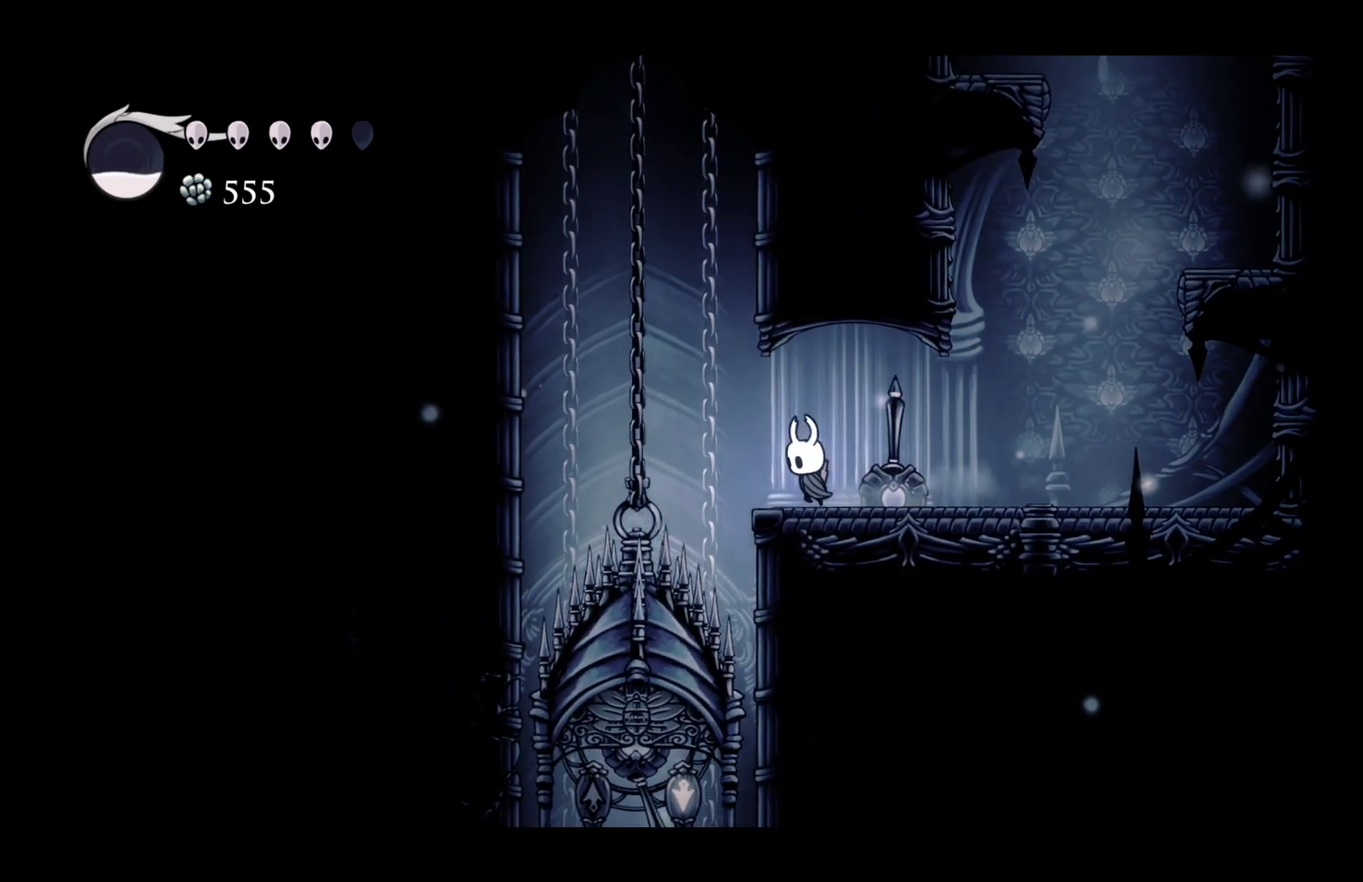
{"buttons": [], "left_stick": "center", "right_stick": "center", "events": [[150, "left_stick", "center"]]}
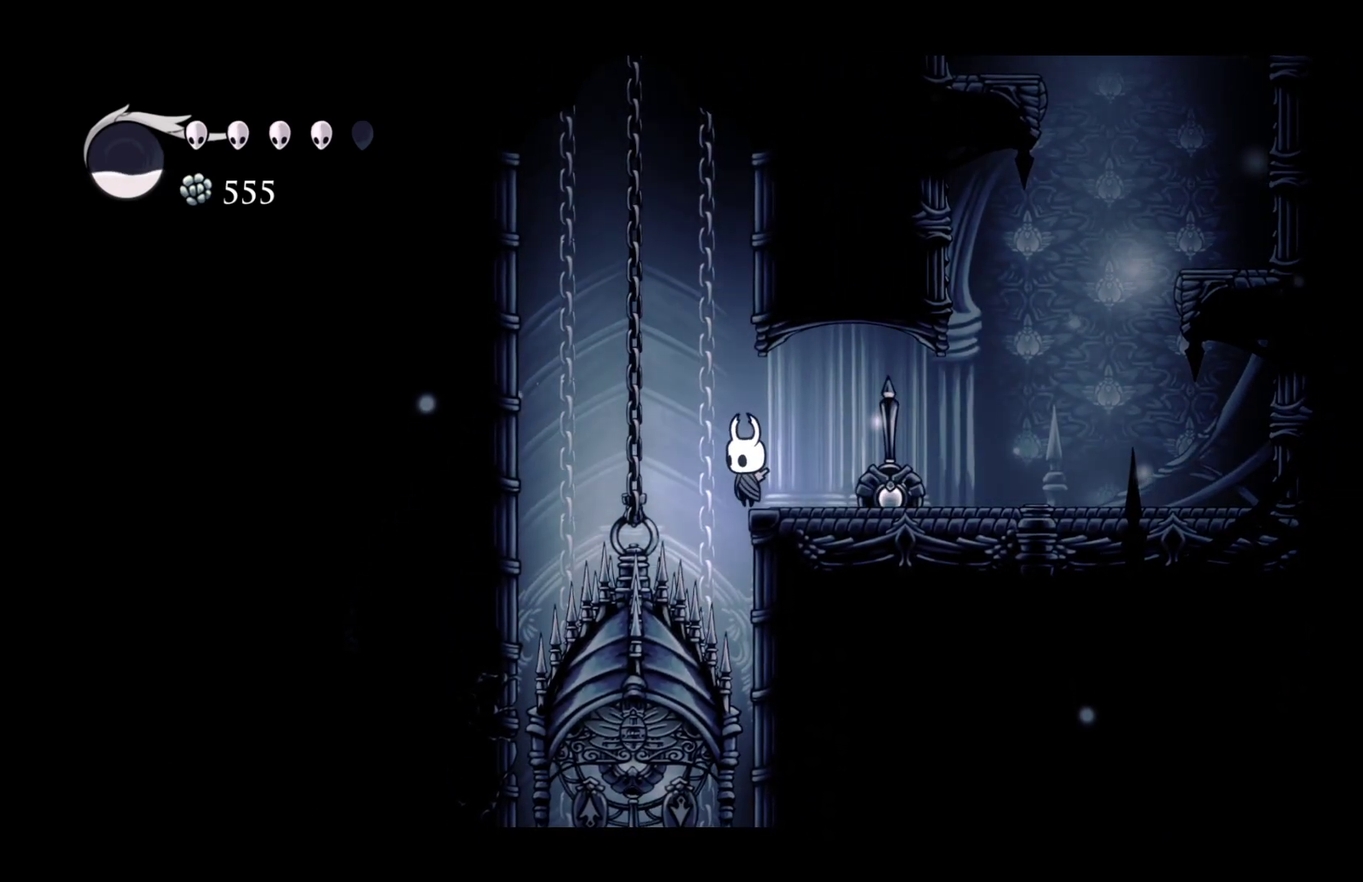
{"buttons": [], "left_stick": "left", "right_stick": "center", "events": [[483, "left_stick", "left"]]}
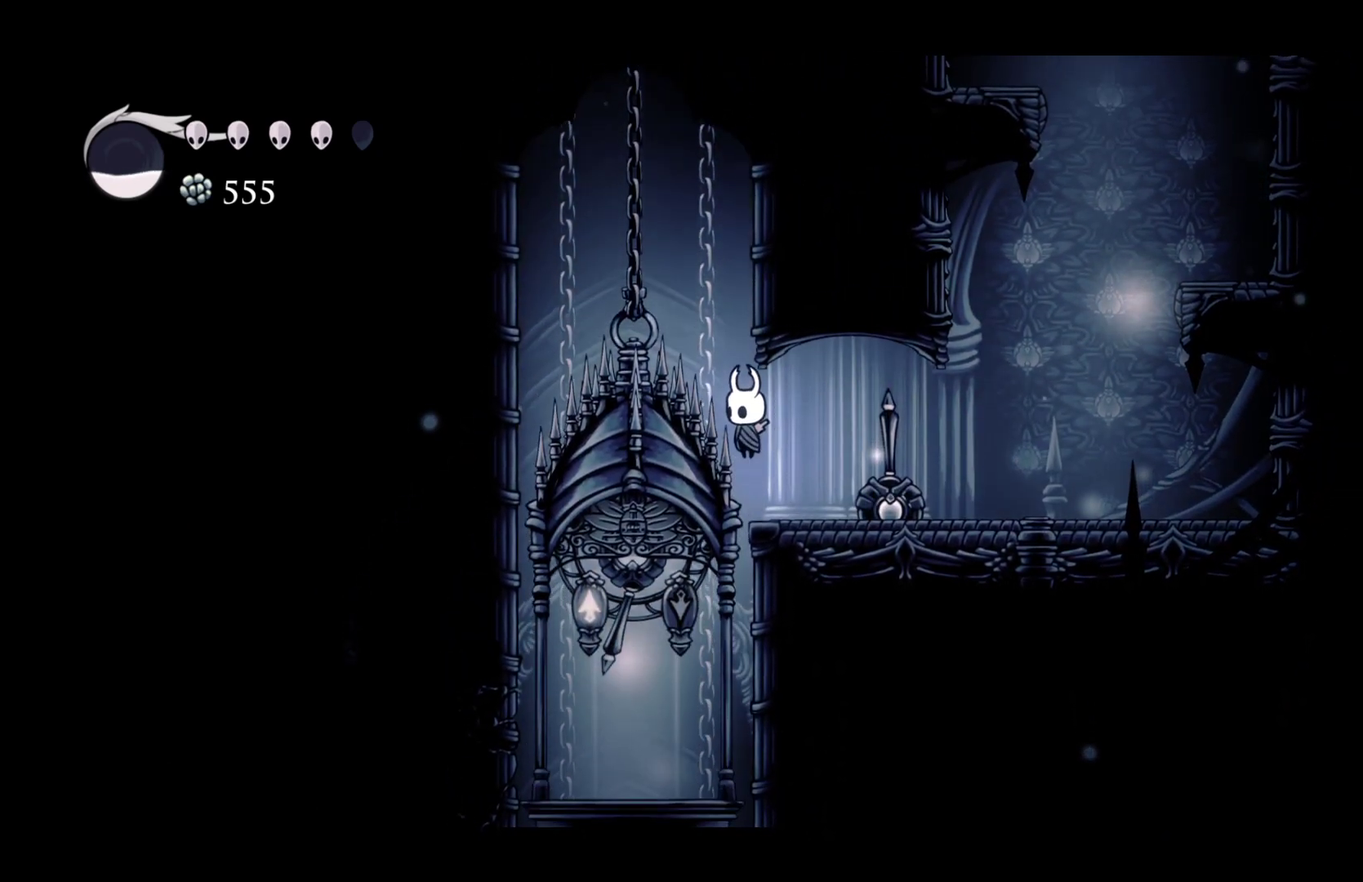
{"buttons": [], "left_stick": "center", "right_stick": "center", "events": [[100, "left_stick", "center"]]}
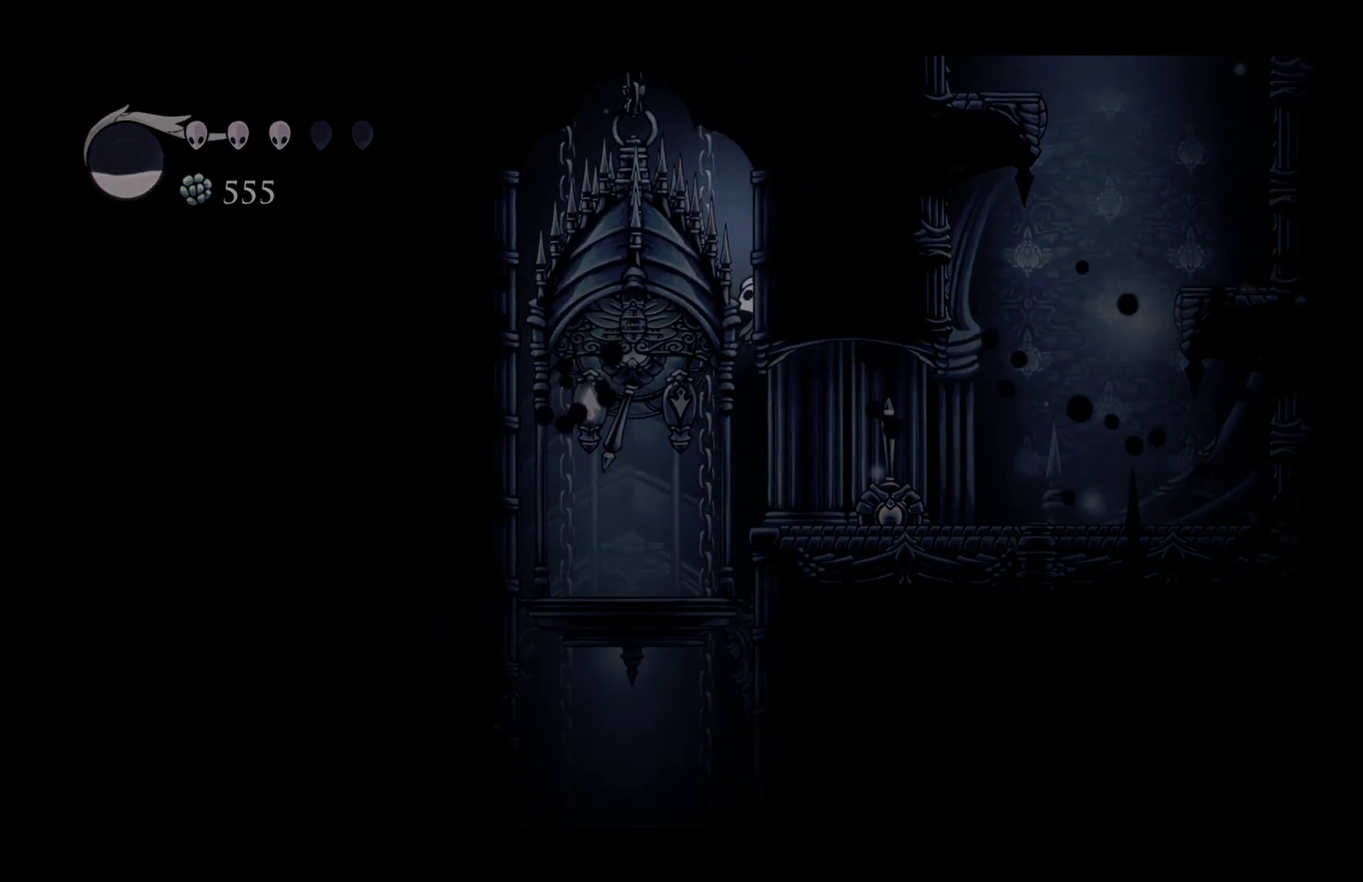
{"buttons": [], "left_stick": "center", "right_stick": "center", "events": []}
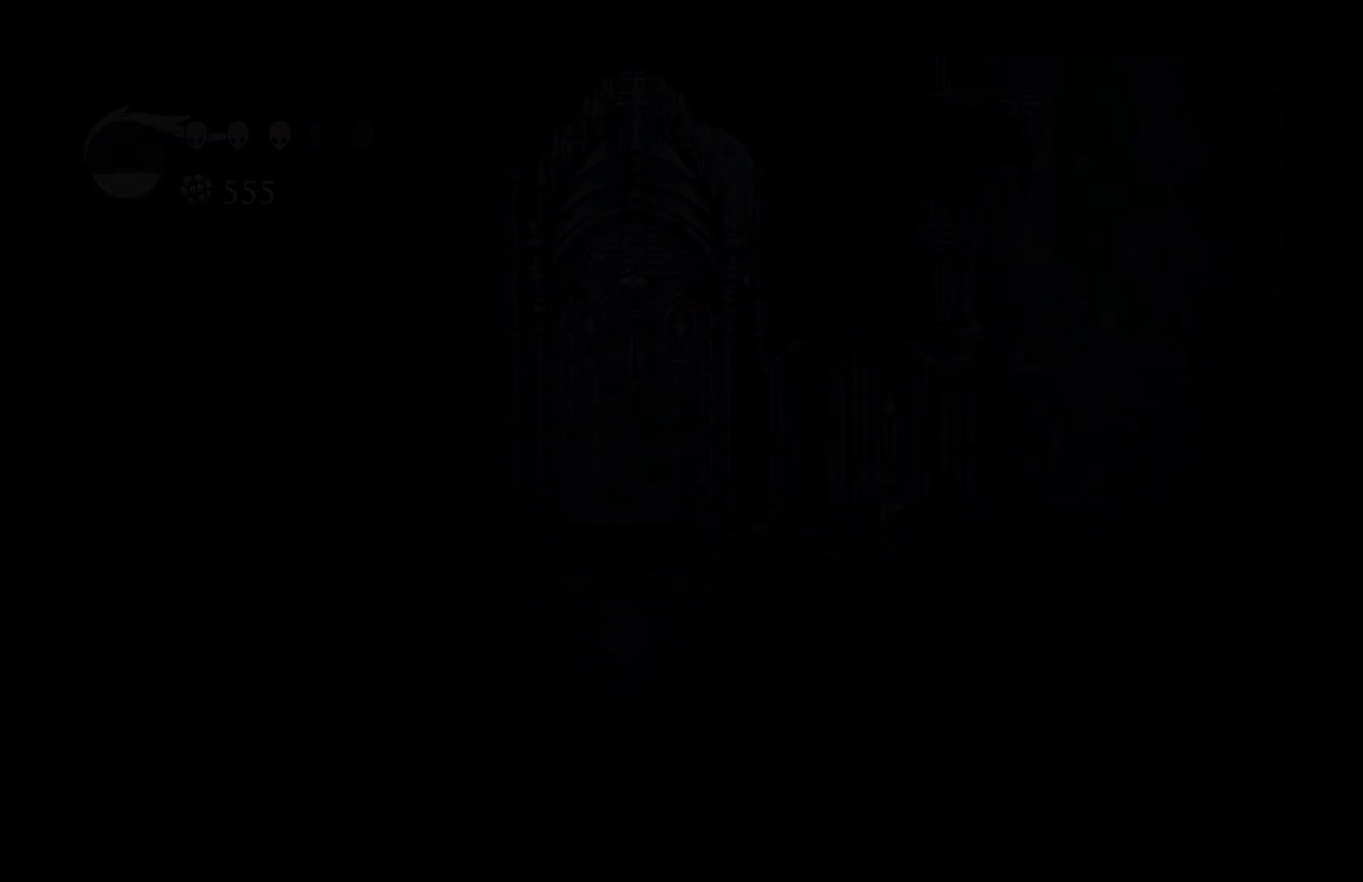
{"buttons": [], "left_stick": "center", "right_stick": "center", "events": []}
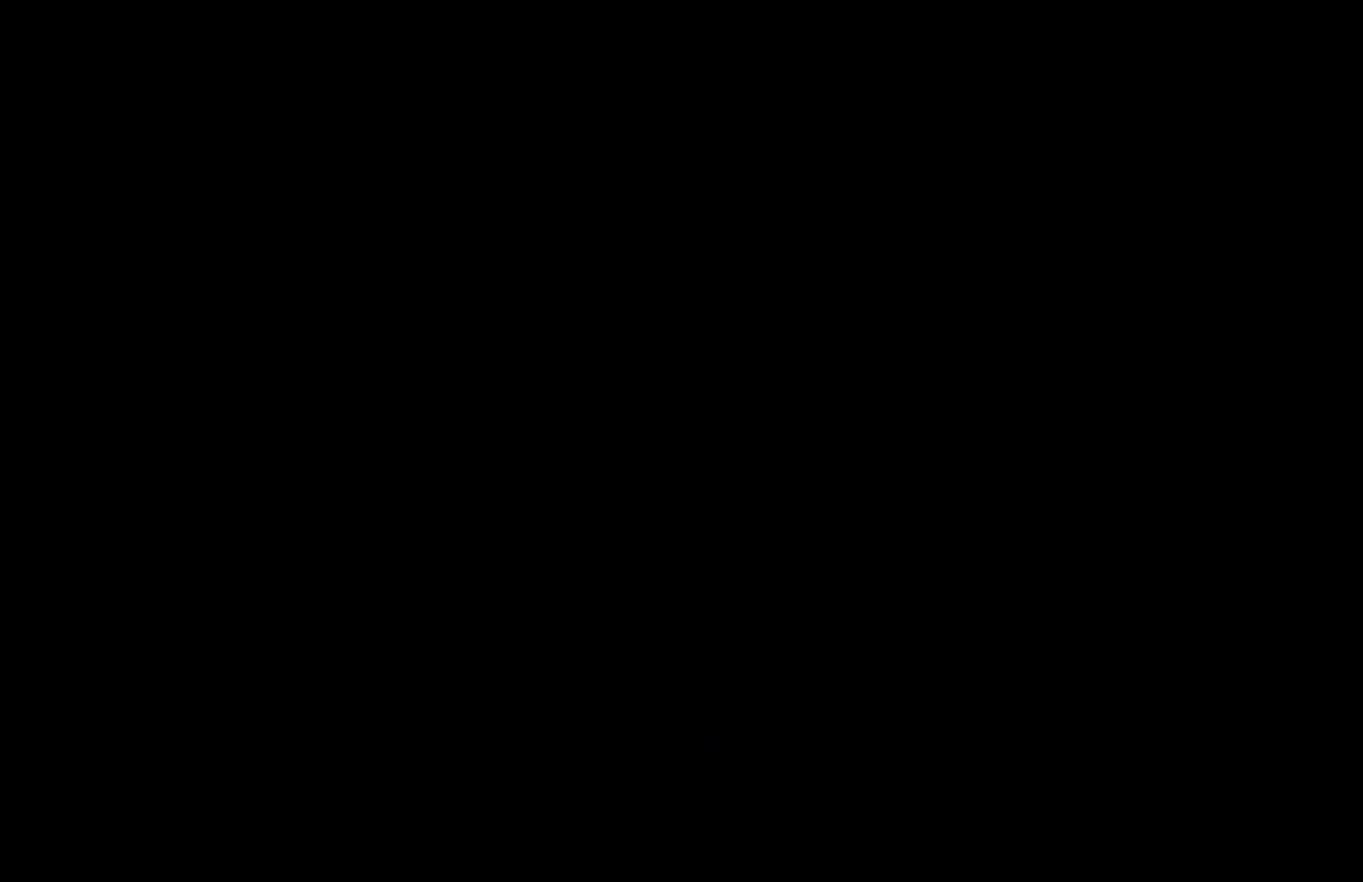
{"buttons": [], "left_stick": "down-left", "right_stick": "center", "events": [[183, "left_stick", "left"], [400, "left_stick", "down-left"]]}
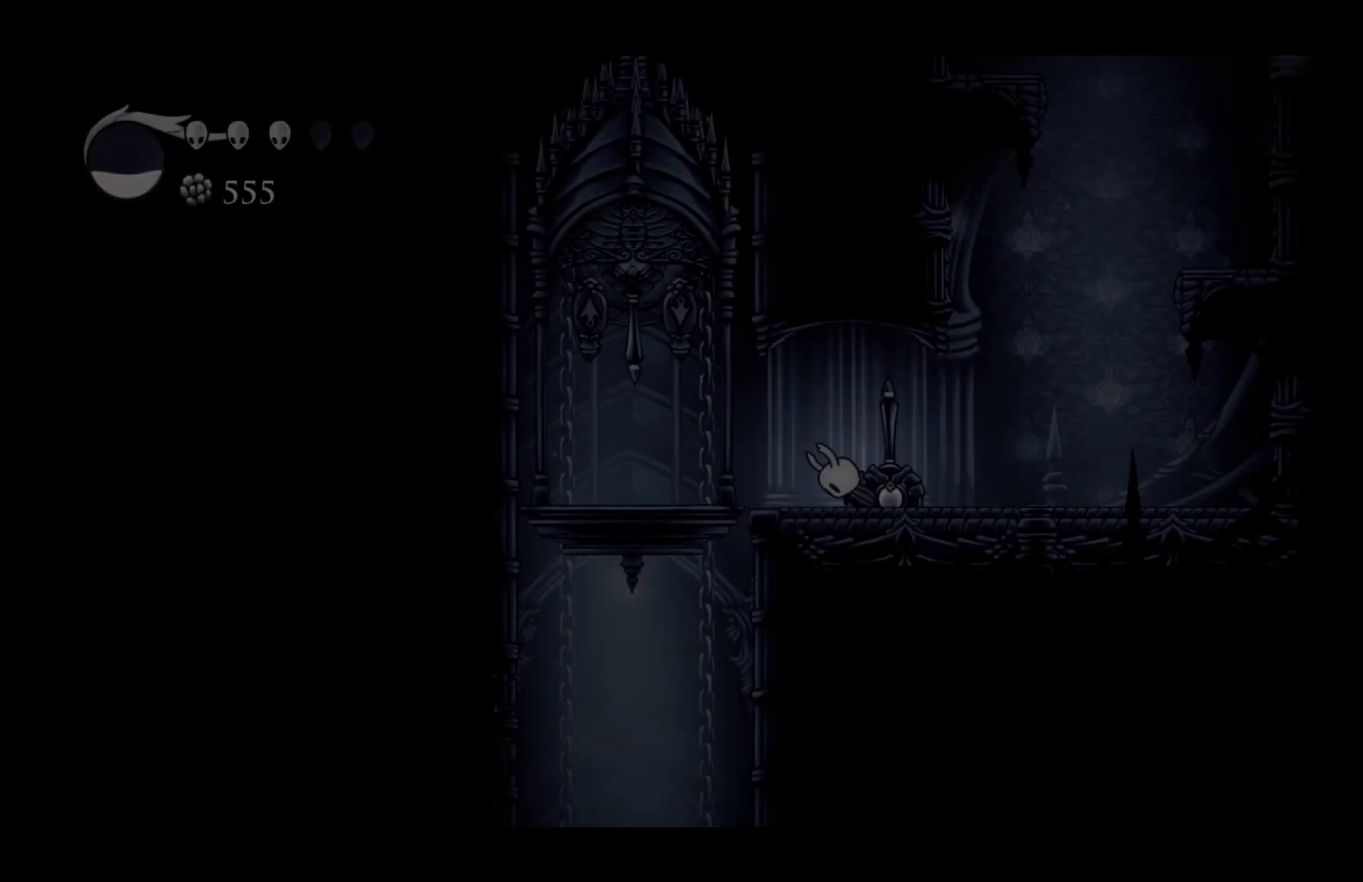
{"buttons": [], "left_stick": "left", "right_stick": "center", "events": [[33, "left_stick", "left"], [167, "left_stick", "up-left"], [233, "left_stick", "left"], [283, "left_stick", "down-left"], [433, "left_stick", "left"]]}
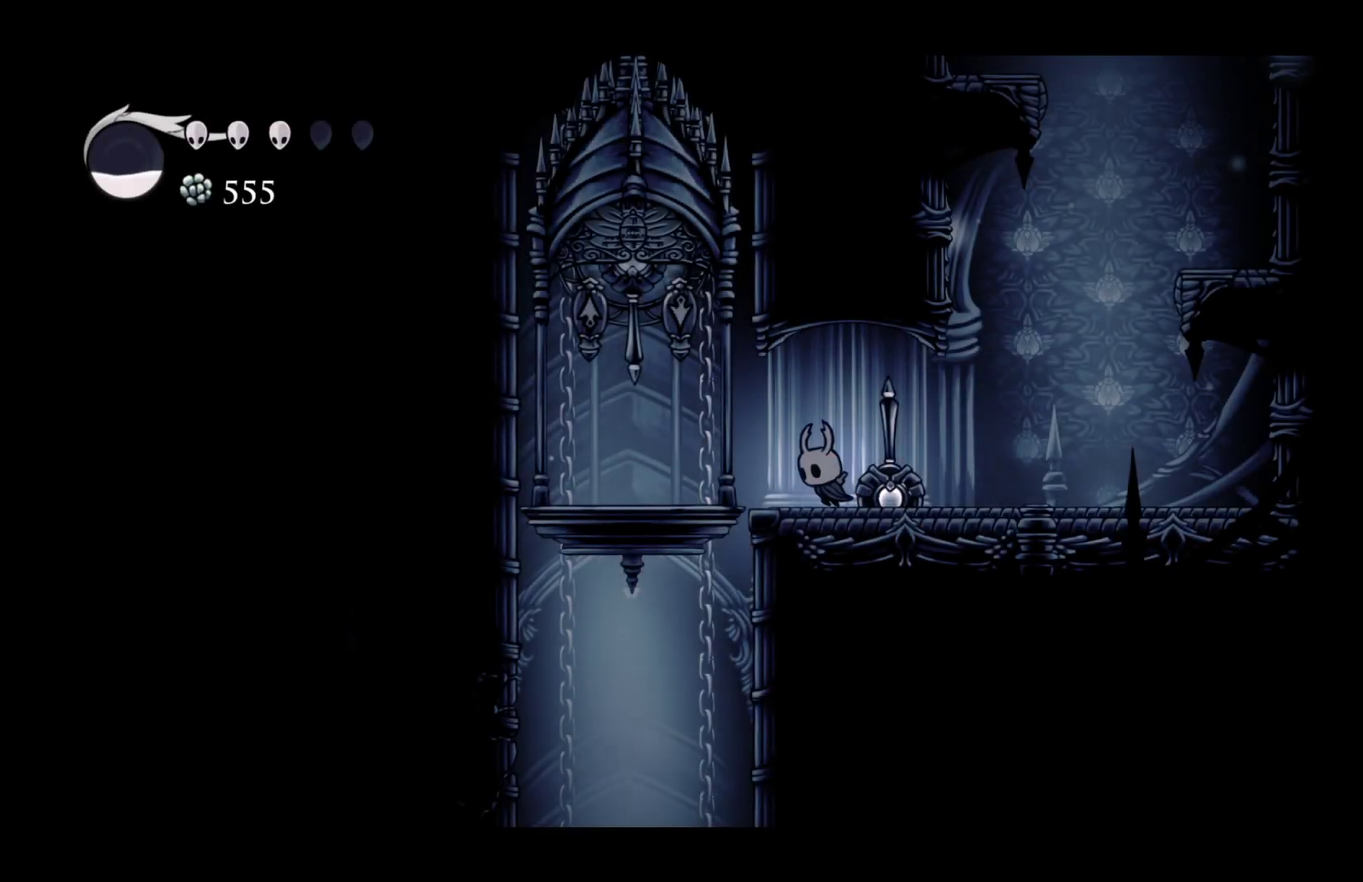
{"buttons": [], "left_stick": "up-right", "right_stick": "center", "events": [[350, "left_stick", "up-left"], [400, "X", "down"], [417, "left_stick", "up"], [467, "left_stick", "up-right"], [500, "X", "up"]]}